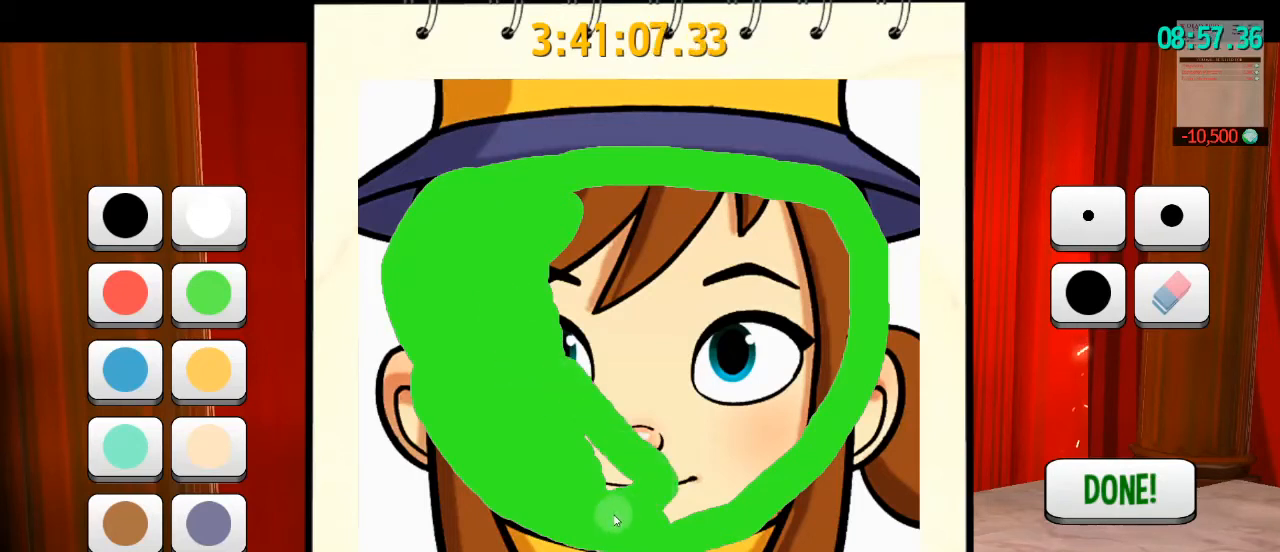
Gameplay with keyboard and mouse; each line is a JSON object with the keys and mouse buttons held at the frame after it. "events" lists presses ("down") and releases ("up") of "a", "alt", "b", "c", "ctrl", "d", "e", "f", "g", "q", "r", "s", "shift", "space", "t", "v", "w", "x", "z", "mouse_left", "mouse_wheel" and "mouse_right" between this image and that frame as [ms after this image, input, new state], when the widget could be followed in between. "mouse_left", "mouse_wheel", "mouse_right" = the "left", "wheel", "right" buttons of the "mouse" list. No other keys are recorded. "wheel" means that the mouse wheel is clicked or scrolled. Mouse movement is not recorded. Not read: mouse_mb4 mouse_mb5.
{"keys": [], "mouse": ["left"], "events": []}
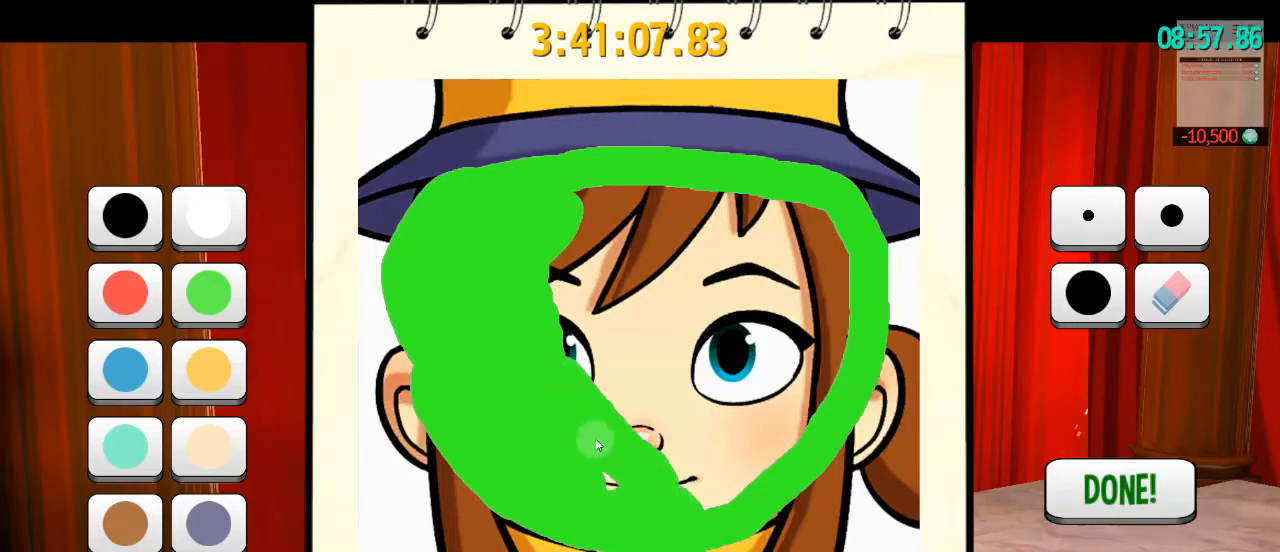
{"keys": [], "mouse": ["left"], "events": []}
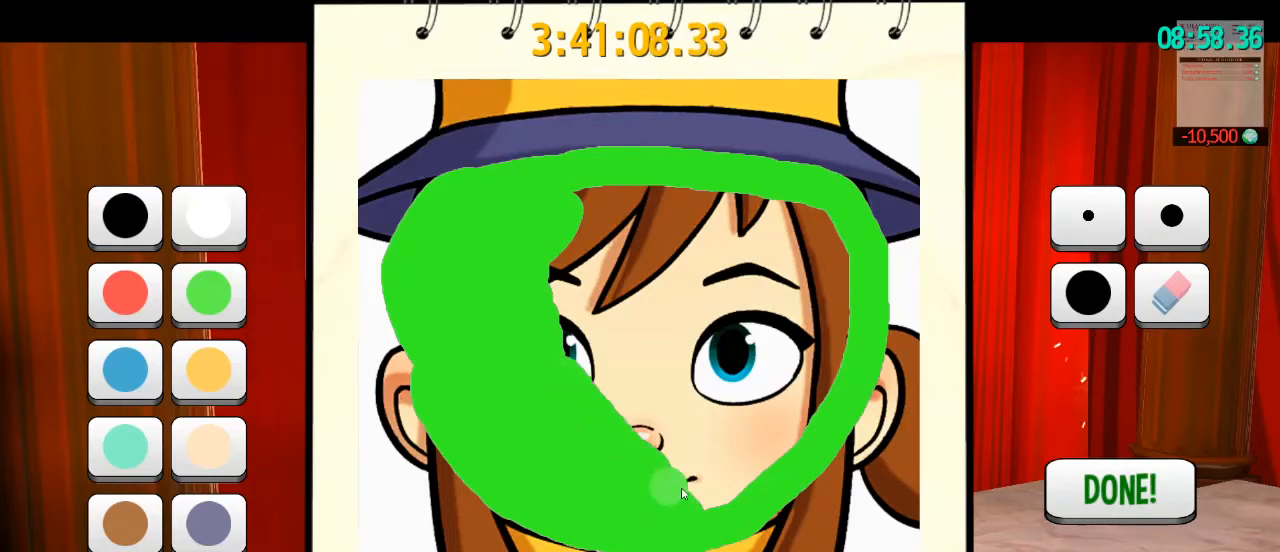
{"keys": [], "mouse": ["left"], "events": []}
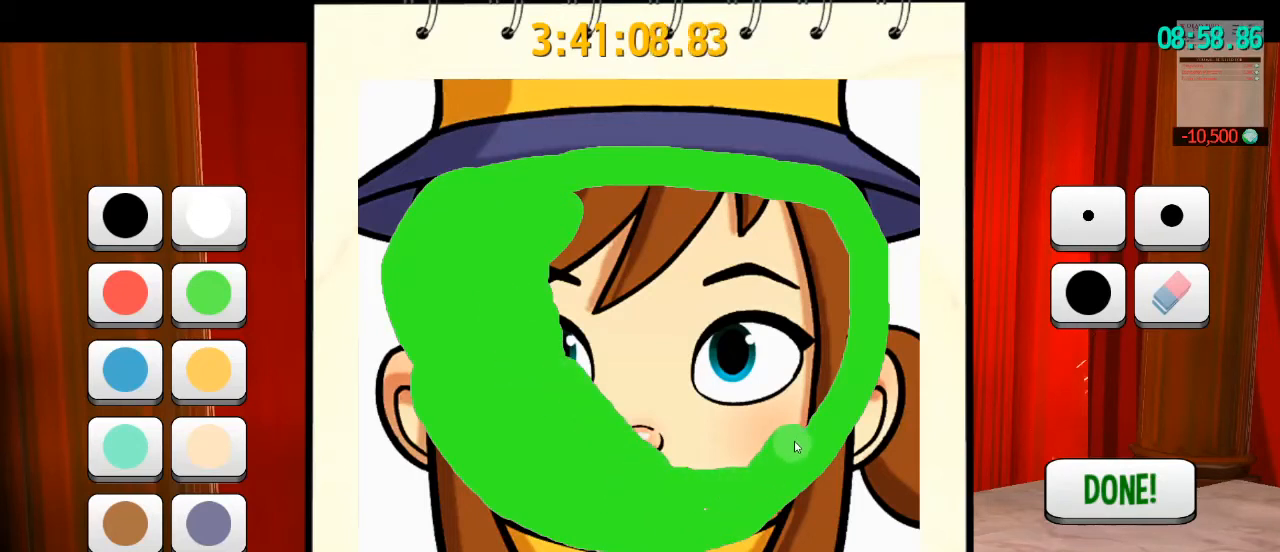
{"keys": [], "mouse": ["left"], "events": []}
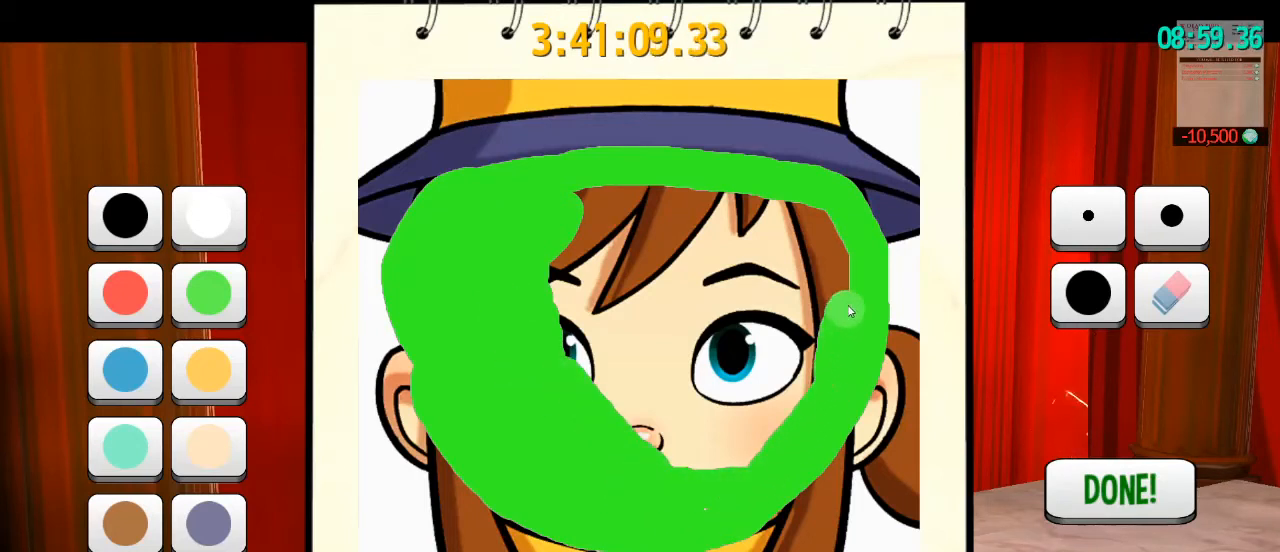
{"keys": [], "mouse": ["left"], "events": []}
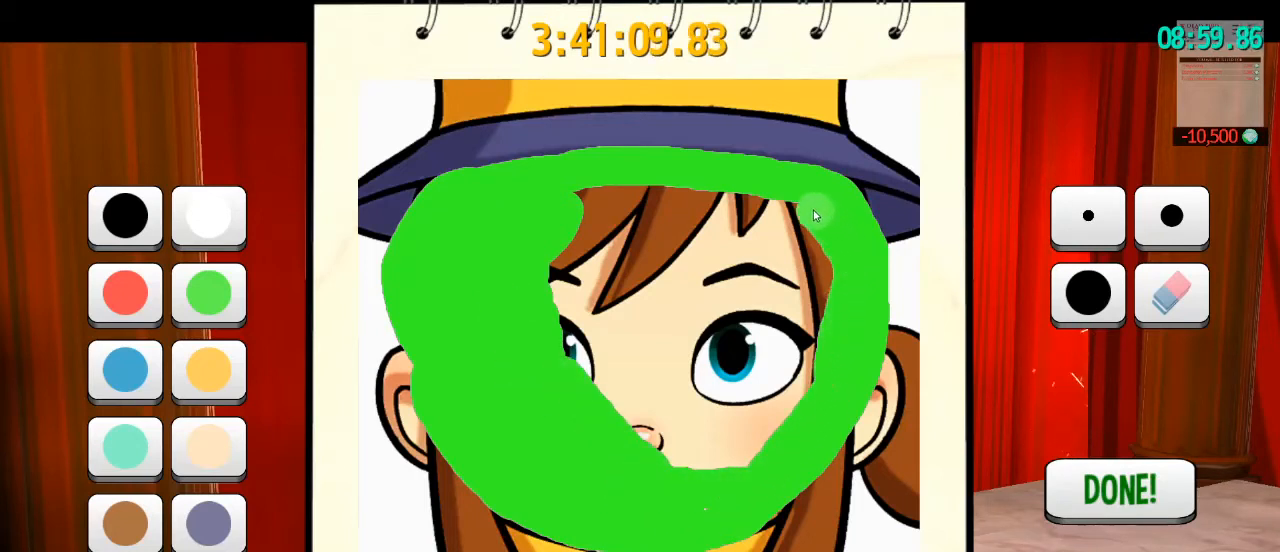
{"keys": [], "mouse": ["left"], "events": []}
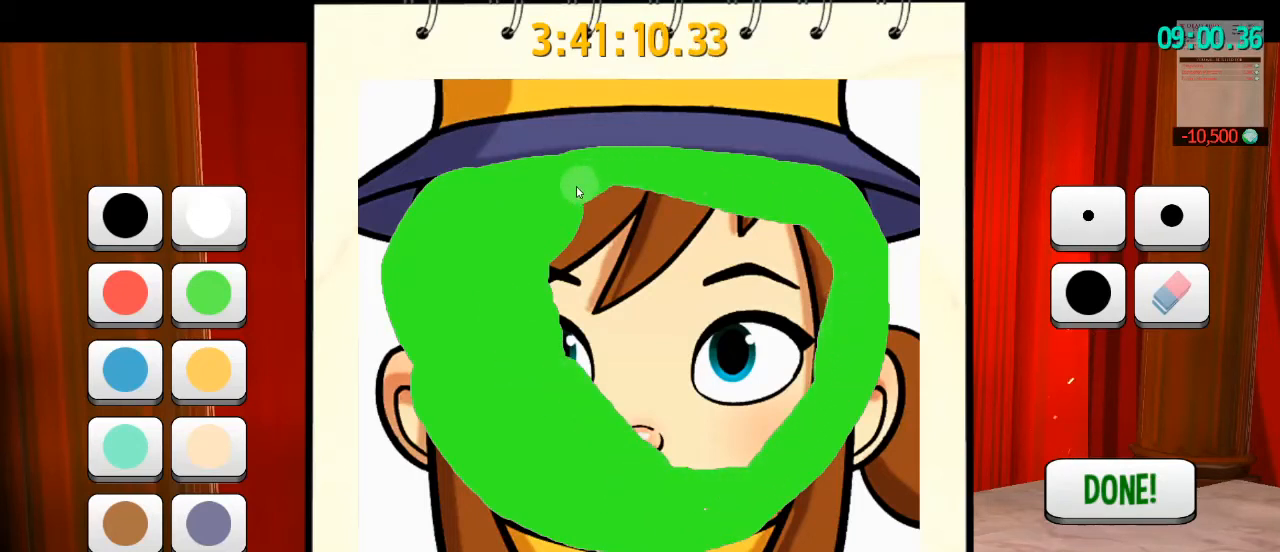
{"keys": [], "mouse": ["left"], "events": []}
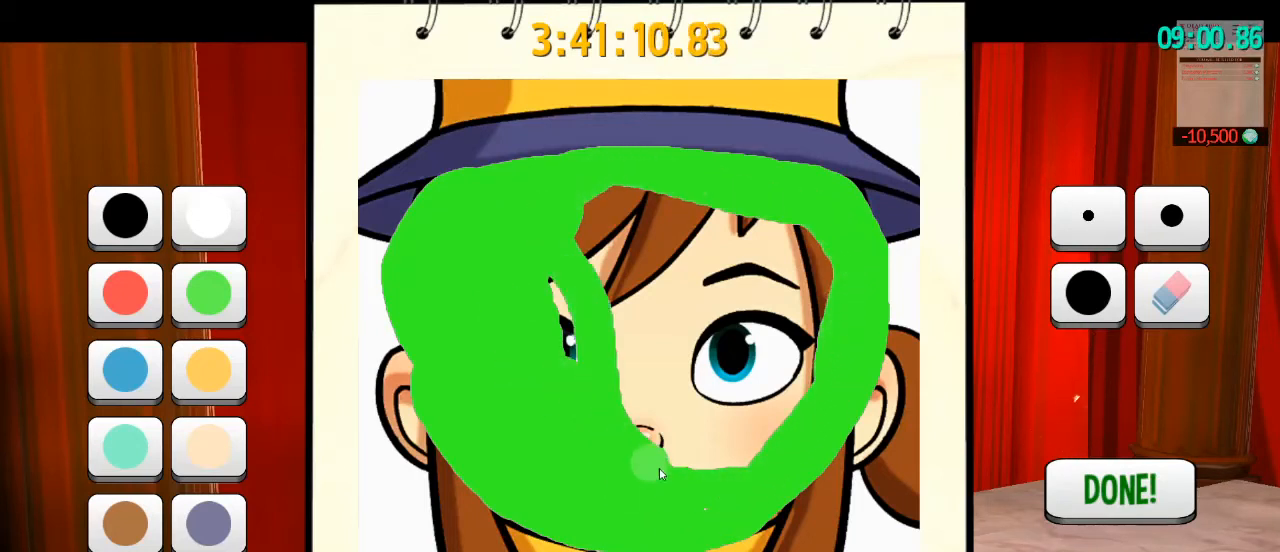
{"keys": [], "mouse": ["left"], "events": []}
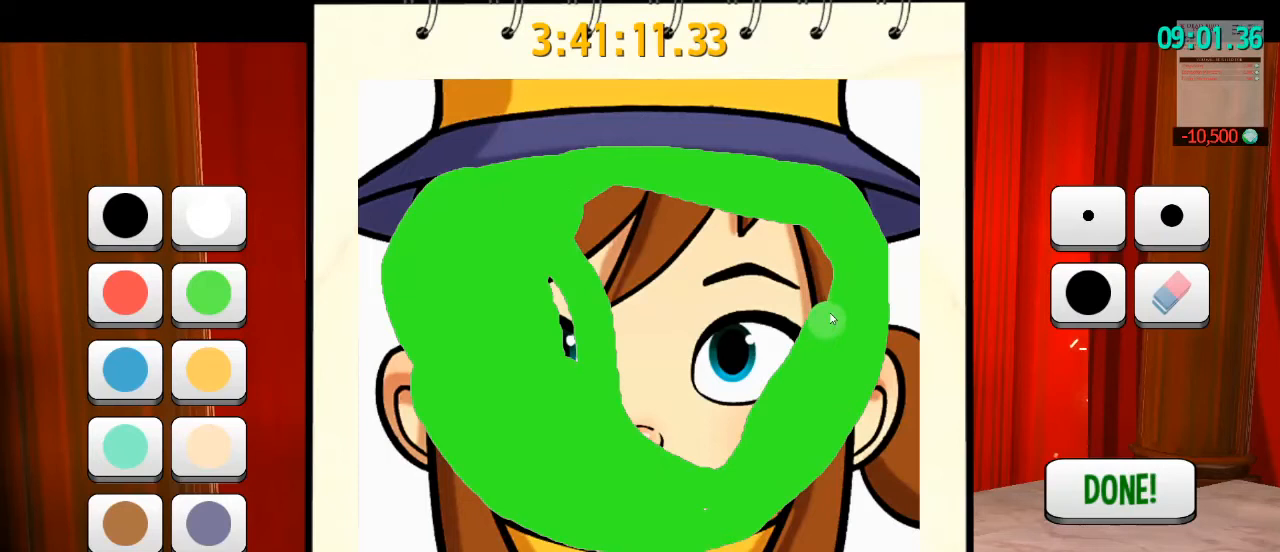
{"keys": [], "mouse": ["left"], "events": []}
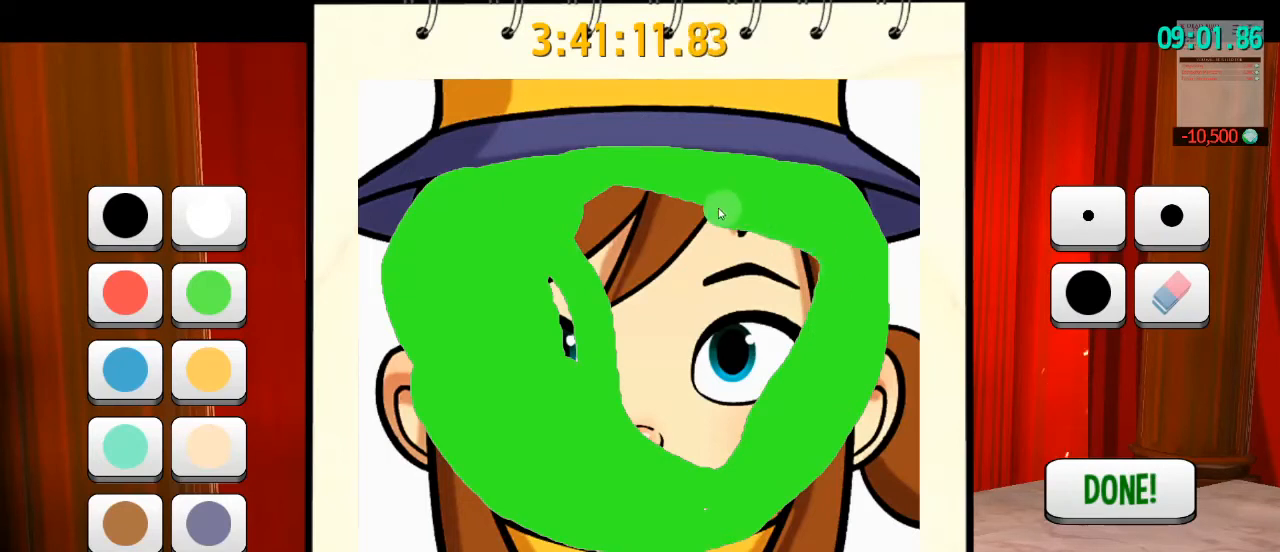
{"keys": [], "mouse": ["left"], "events": []}
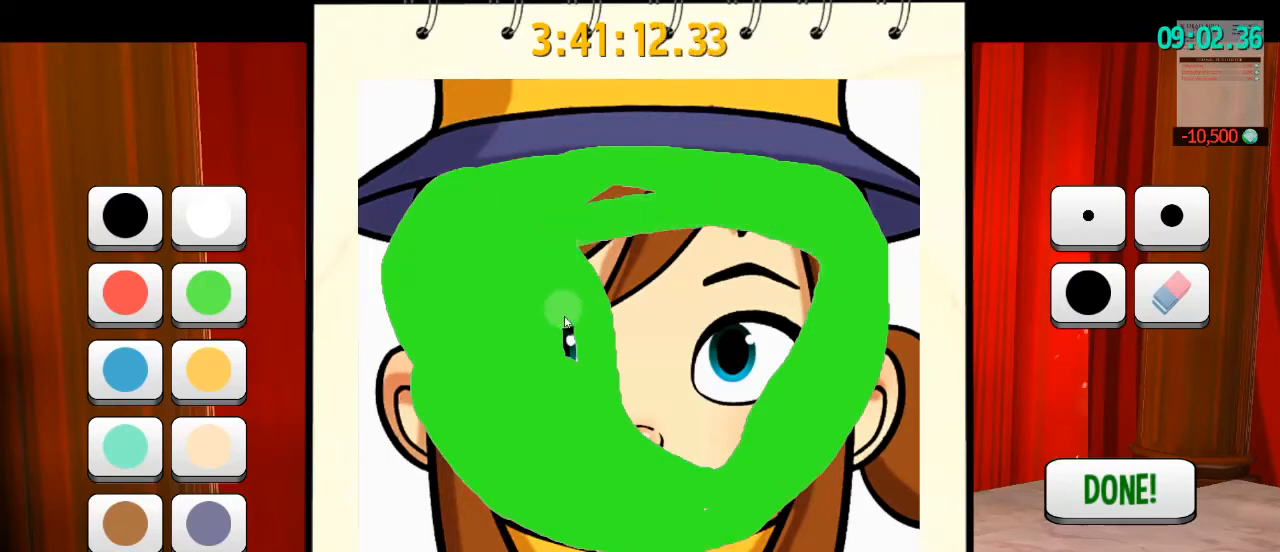
{"keys": [], "mouse": ["left"], "events": []}
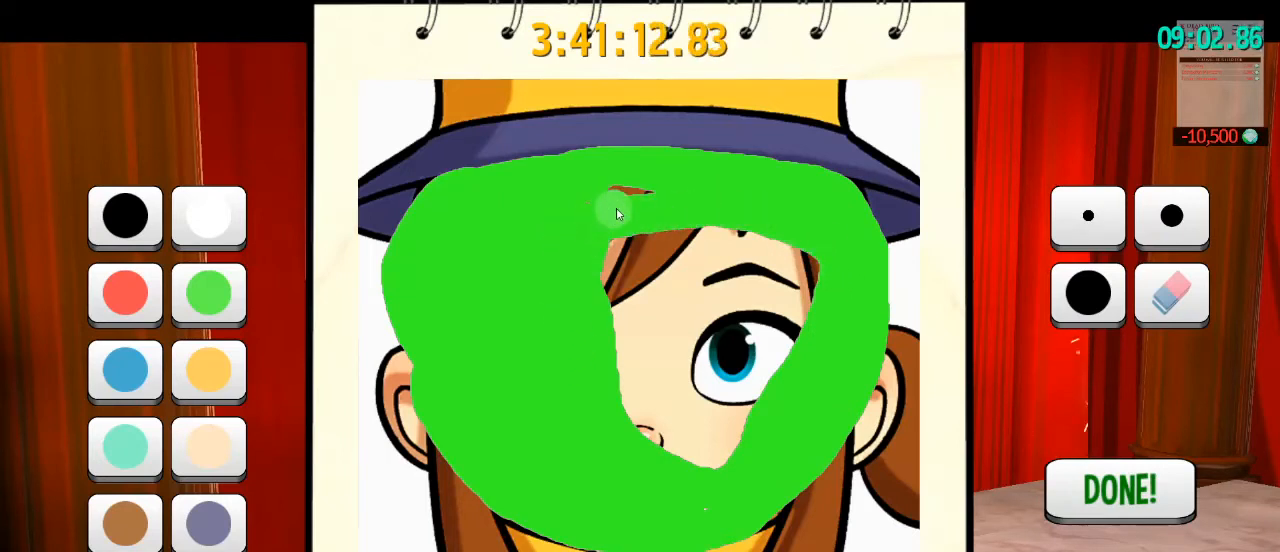
{"keys": [], "mouse": ["left"], "events": []}
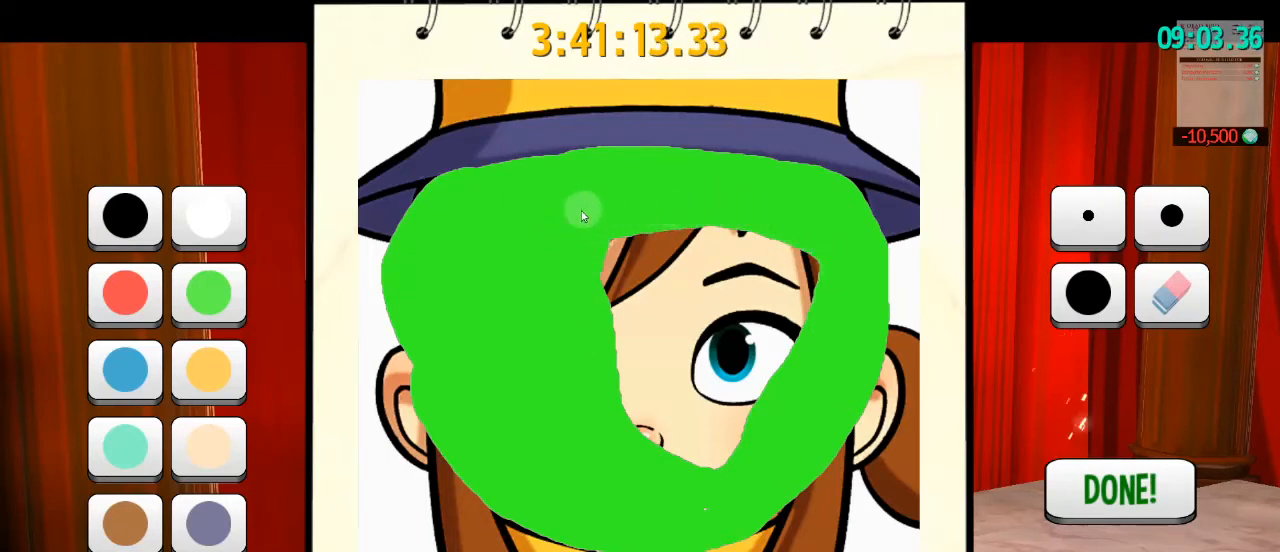
{"keys": [], "mouse": ["left"], "events": []}
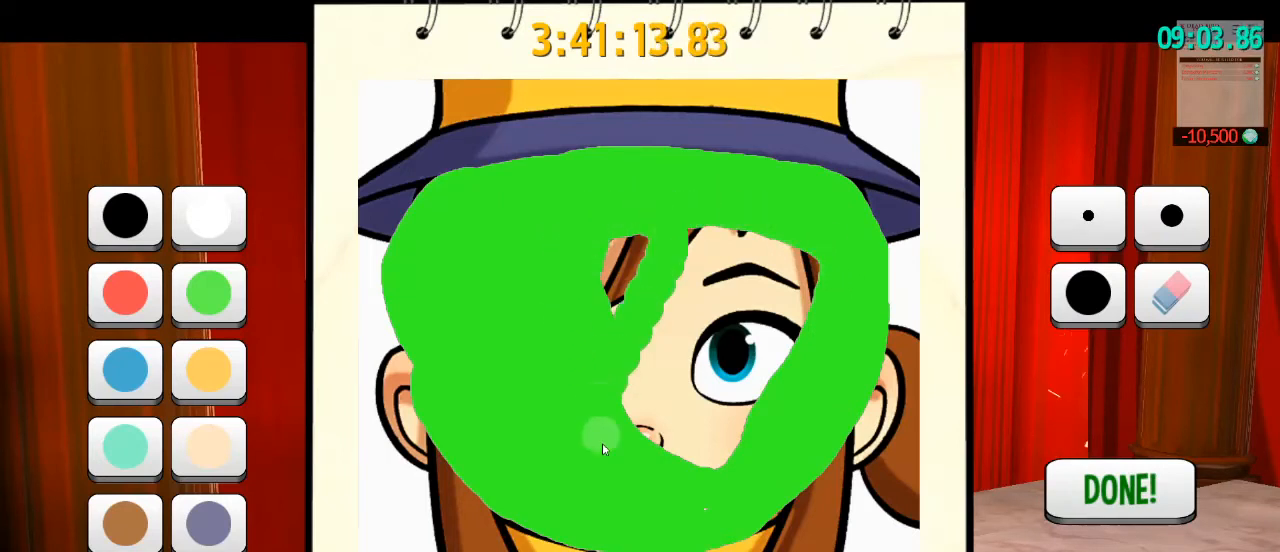
{"keys": [], "mouse": ["left"], "events": []}
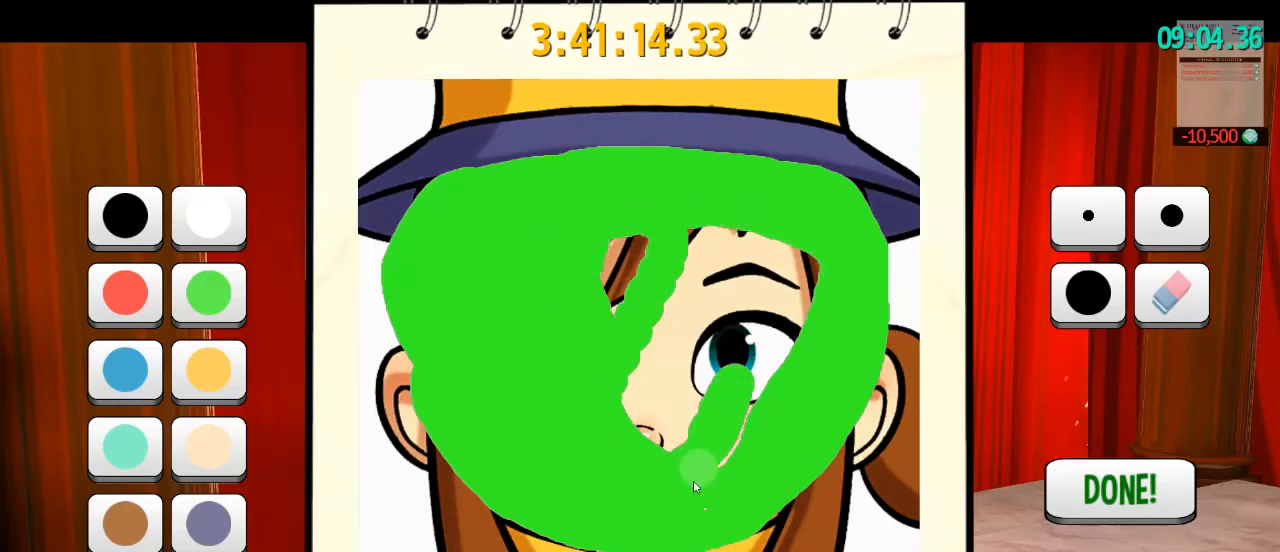
{"keys": [], "mouse": ["left"], "events": []}
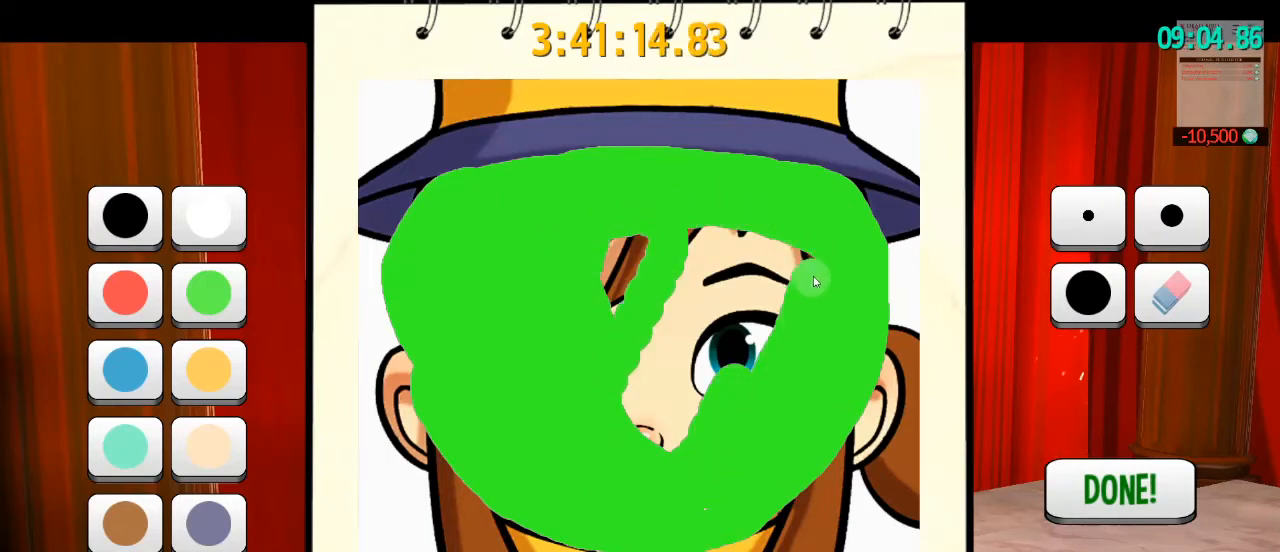
{"keys": [], "mouse": ["left"], "events": []}
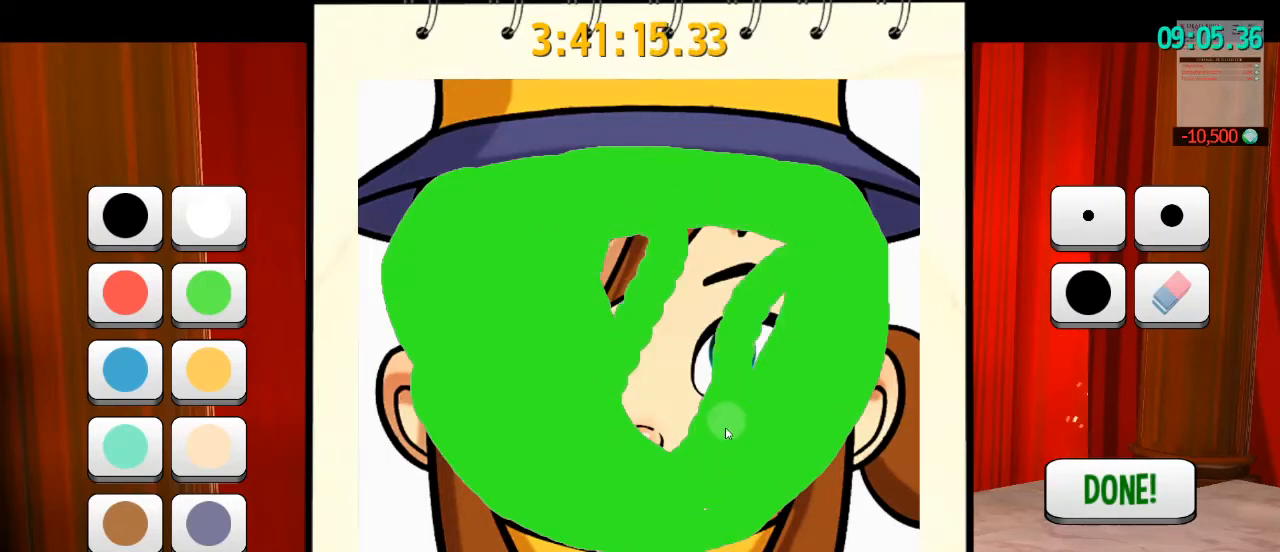
{"keys": [], "mouse": ["left"], "events": []}
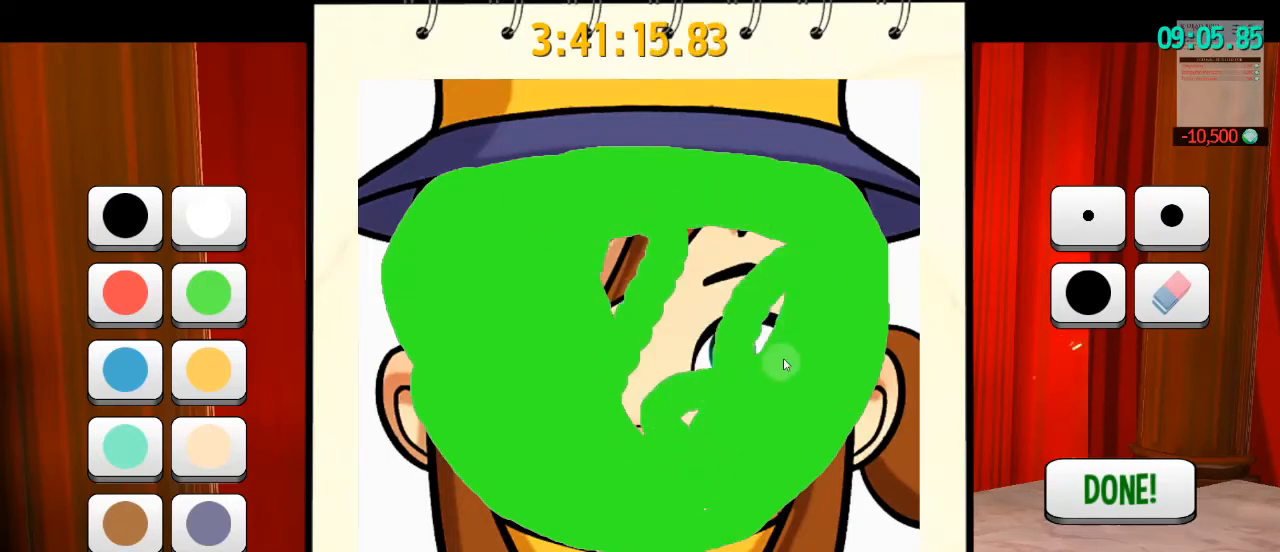
{"keys": [], "mouse": ["left"], "events": []}
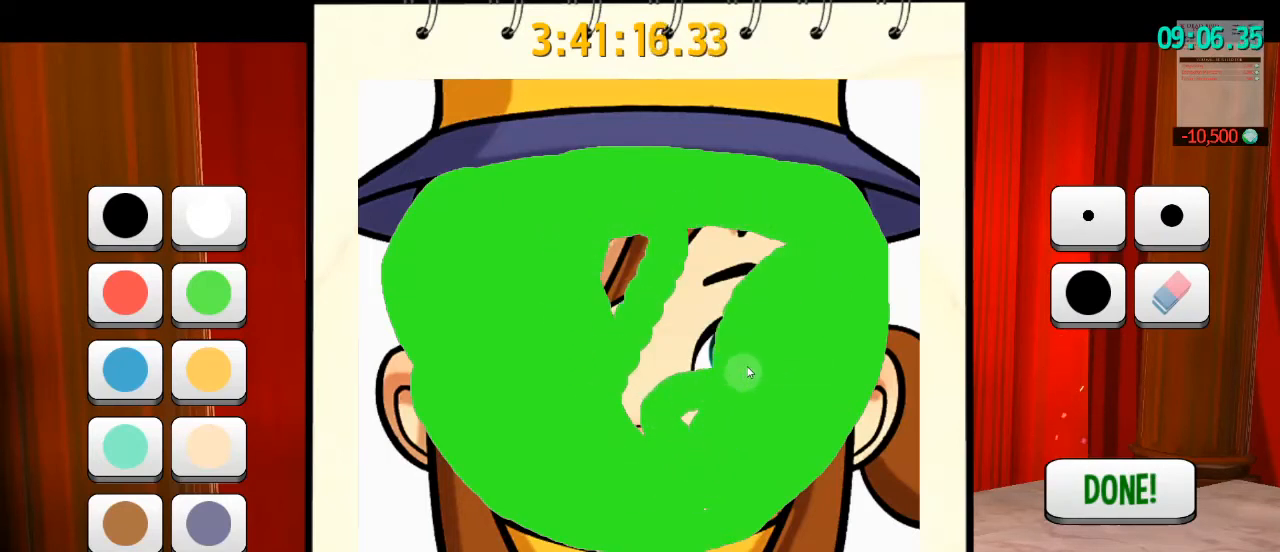
{"keys": [], "mouse": ["left"], "events": []}
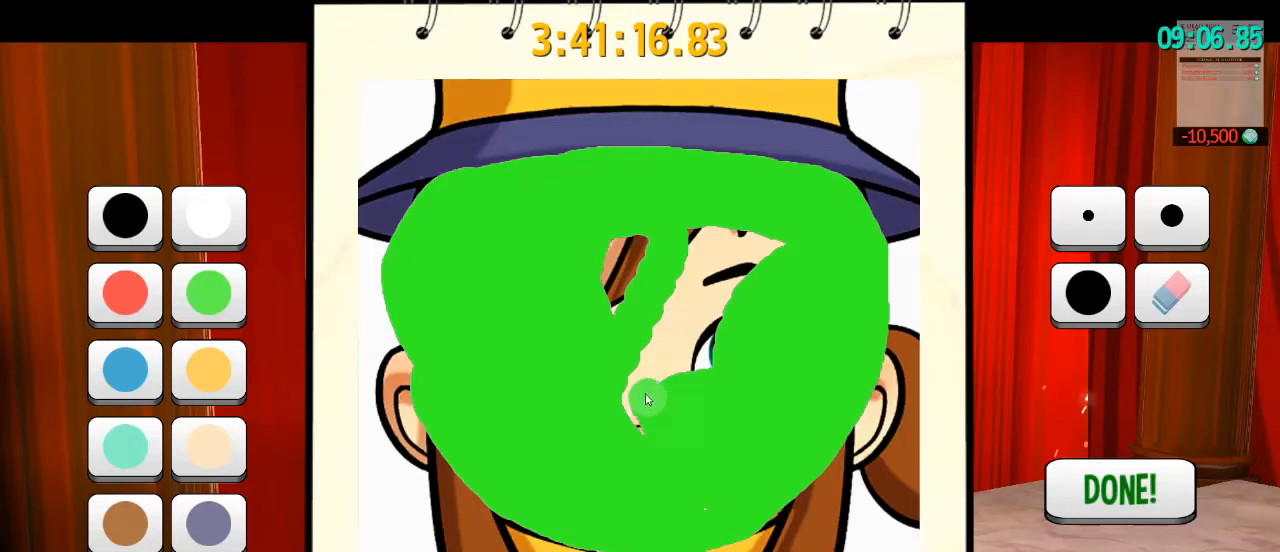
{"keys": [], "mouse": ["left"], "events": []}
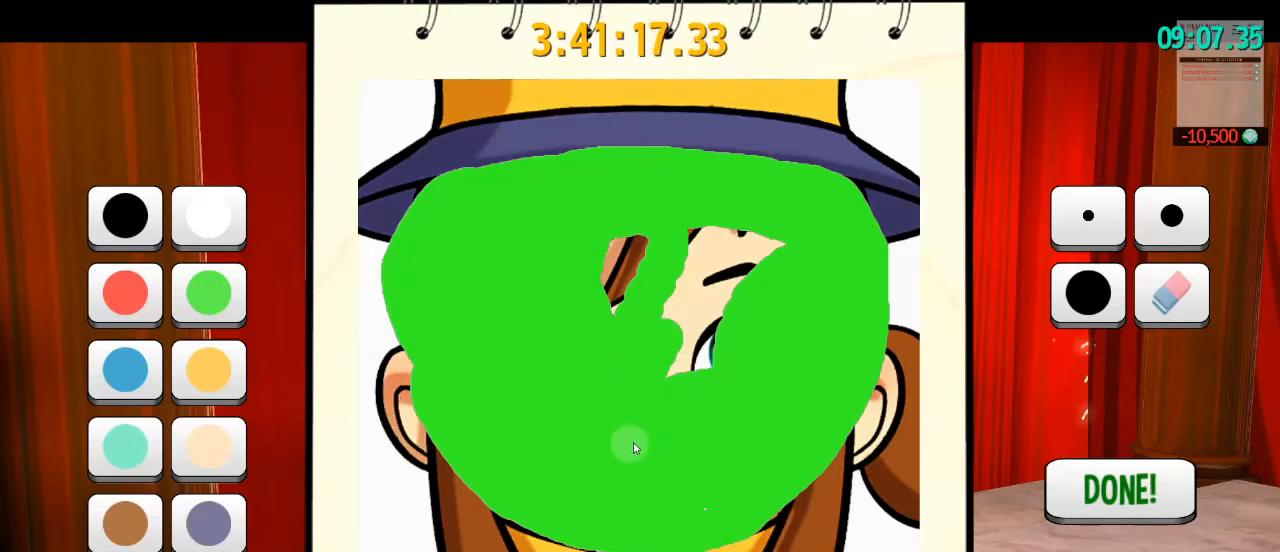
{"keys": [], "mouse": ["left"], "events": []}
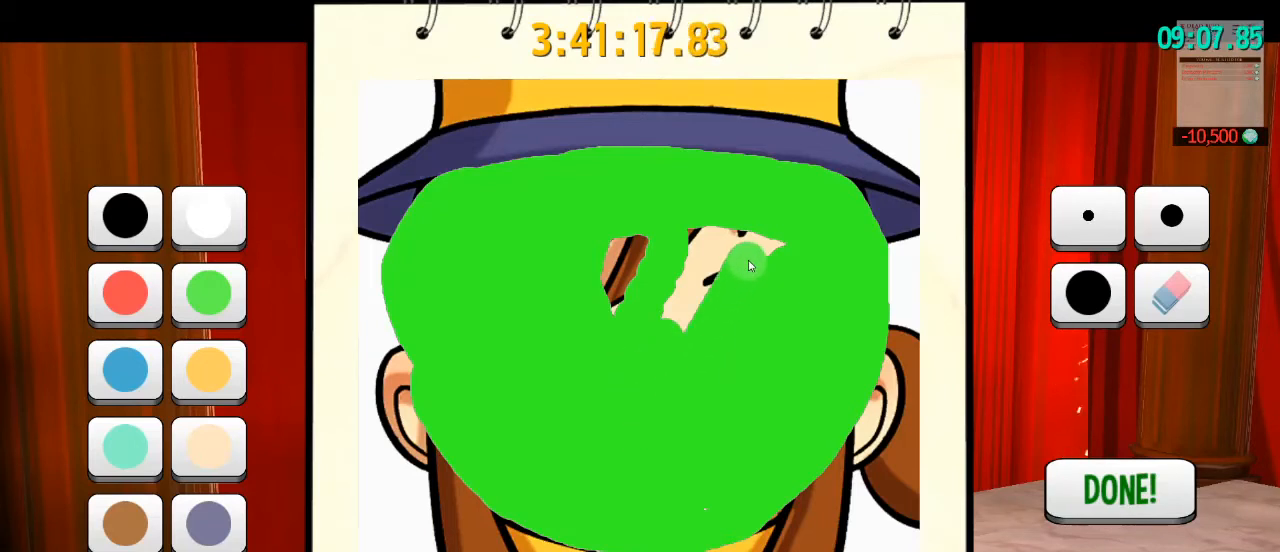
{"keys": [], "mouse": ["left"], "events": []}
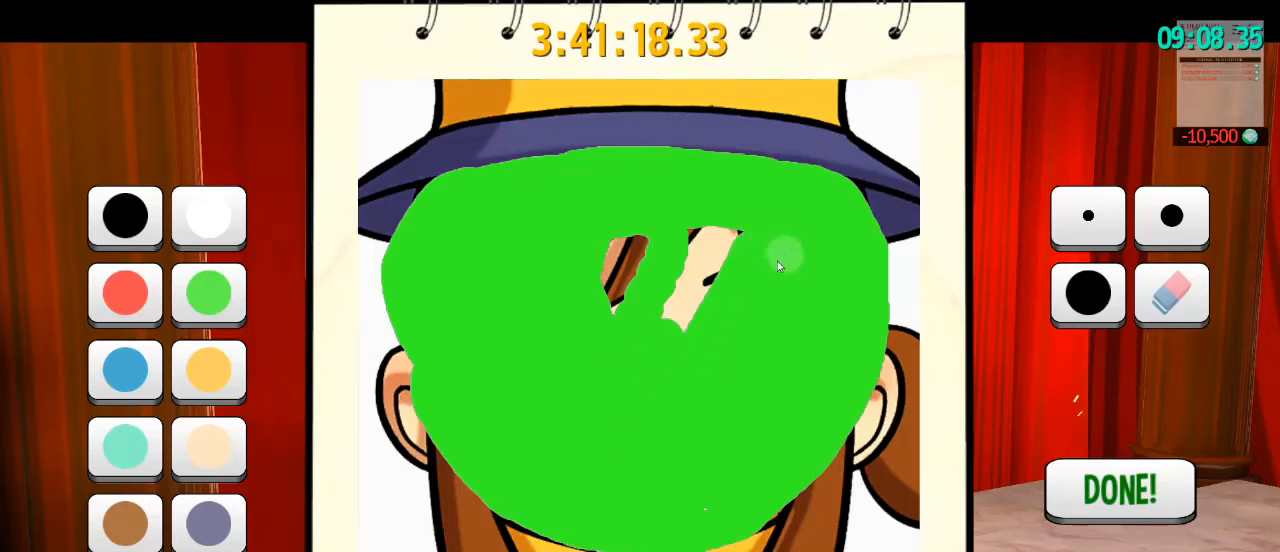
{"keys": [], "mouse": ["left"], "events": []}
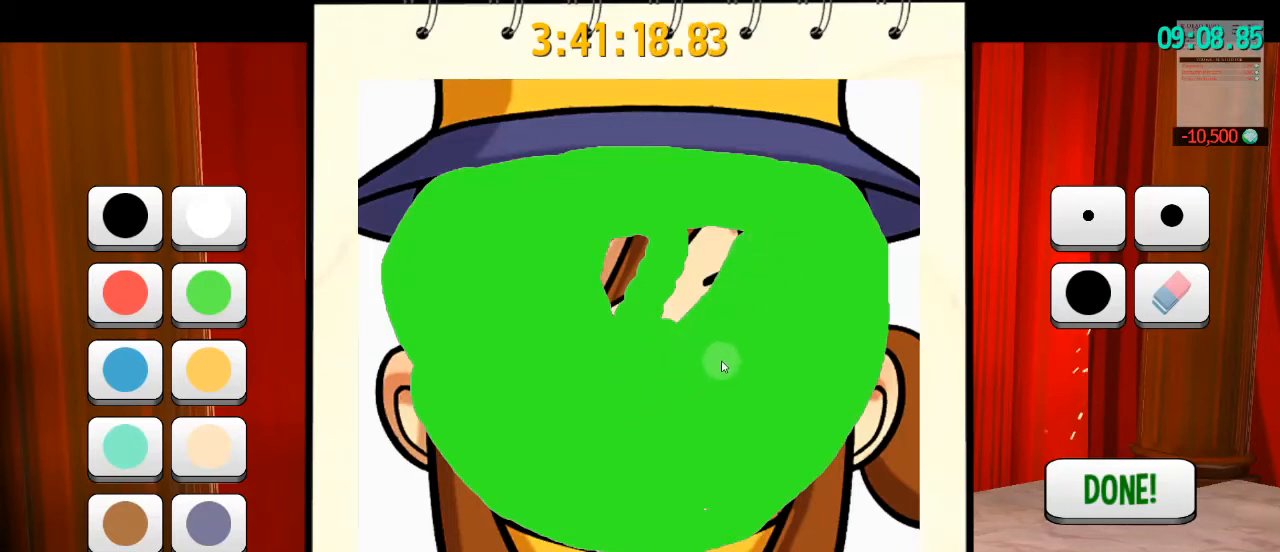
{"keys": [], "mouse": ["left"], "events": []}
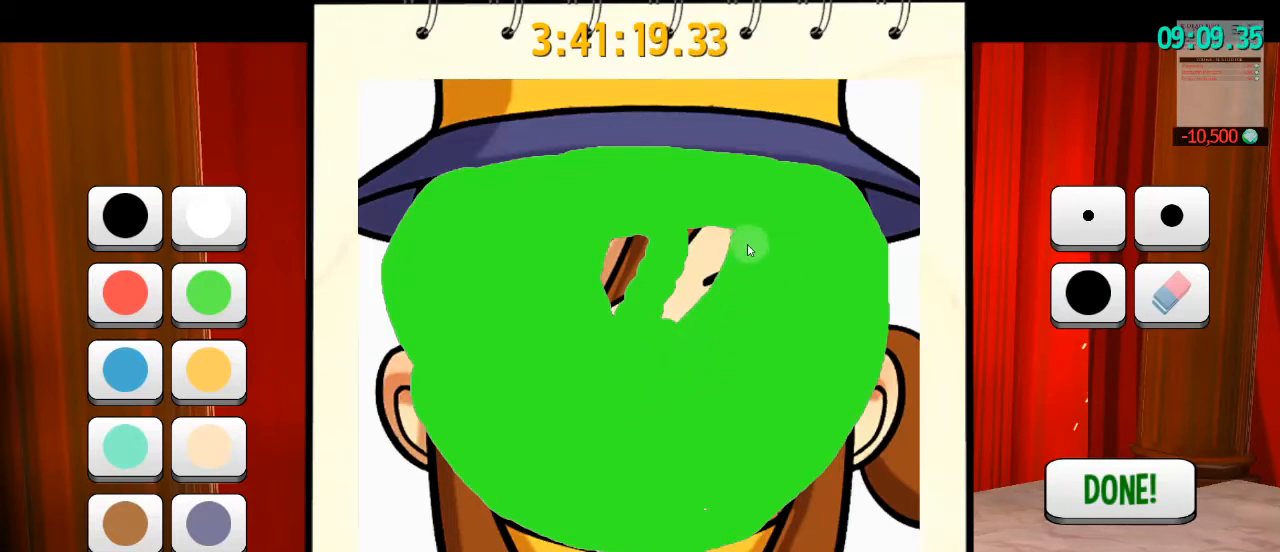
{"keys": [], "mouse": ["left"], "events": []}
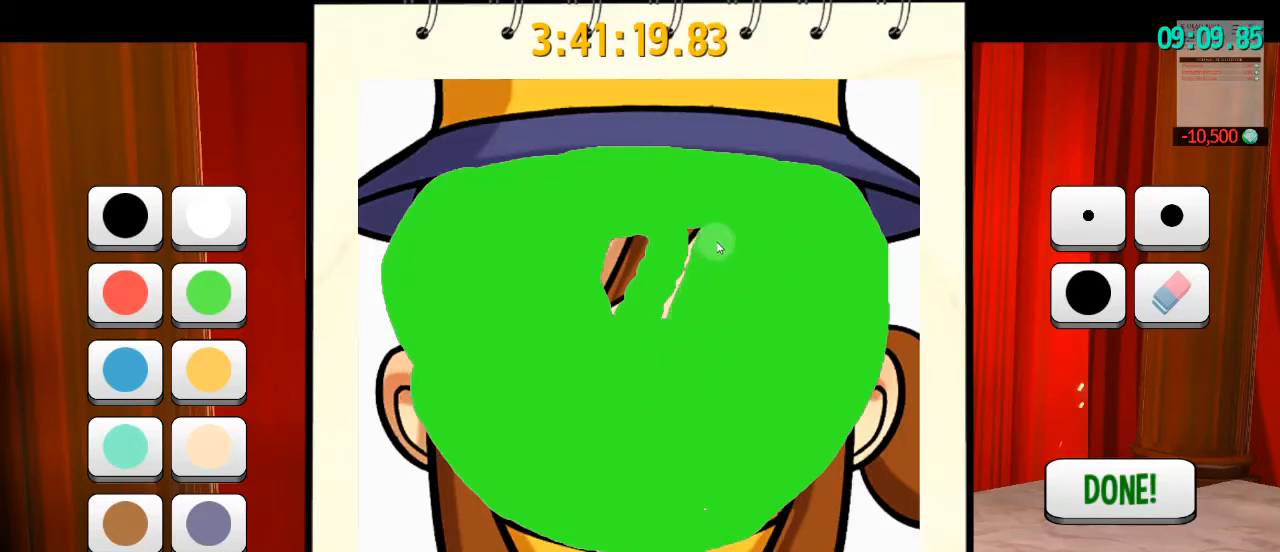
{"keys": [], "mouse": ["left"], "events": []}
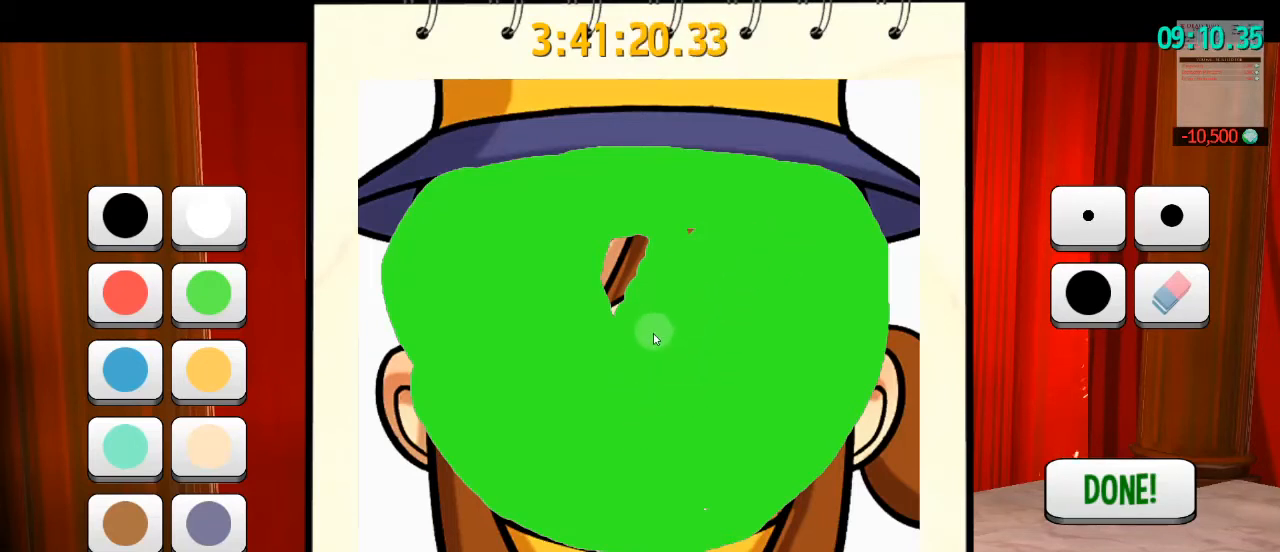
{"keys": [], "mouse": ["left"], "events": []}
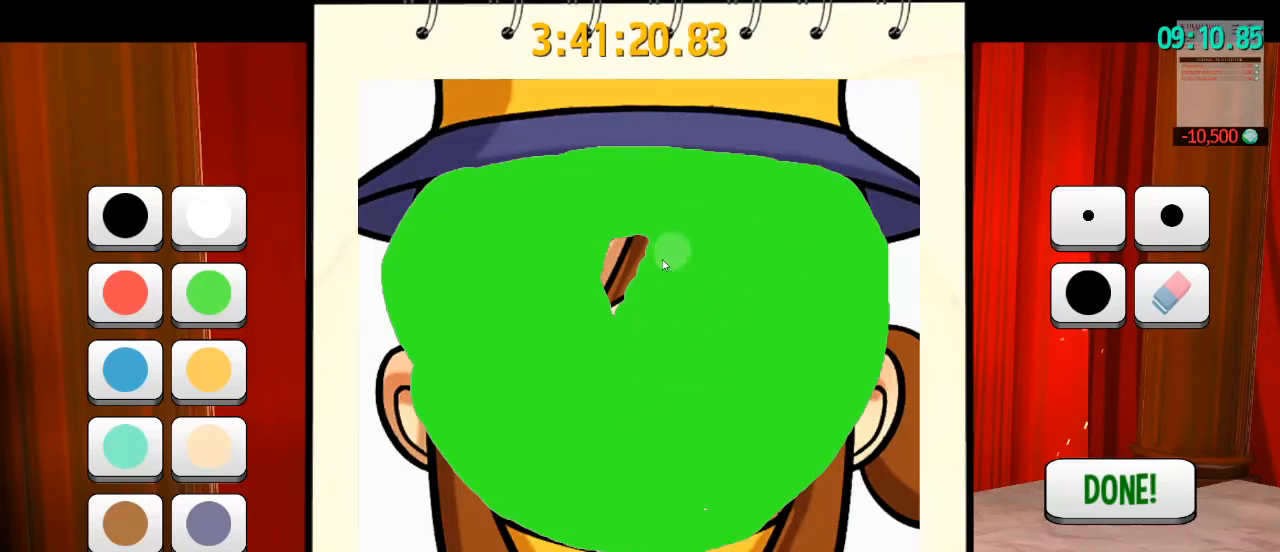
{"keys": [], "mouse": ["left"], "events": []}
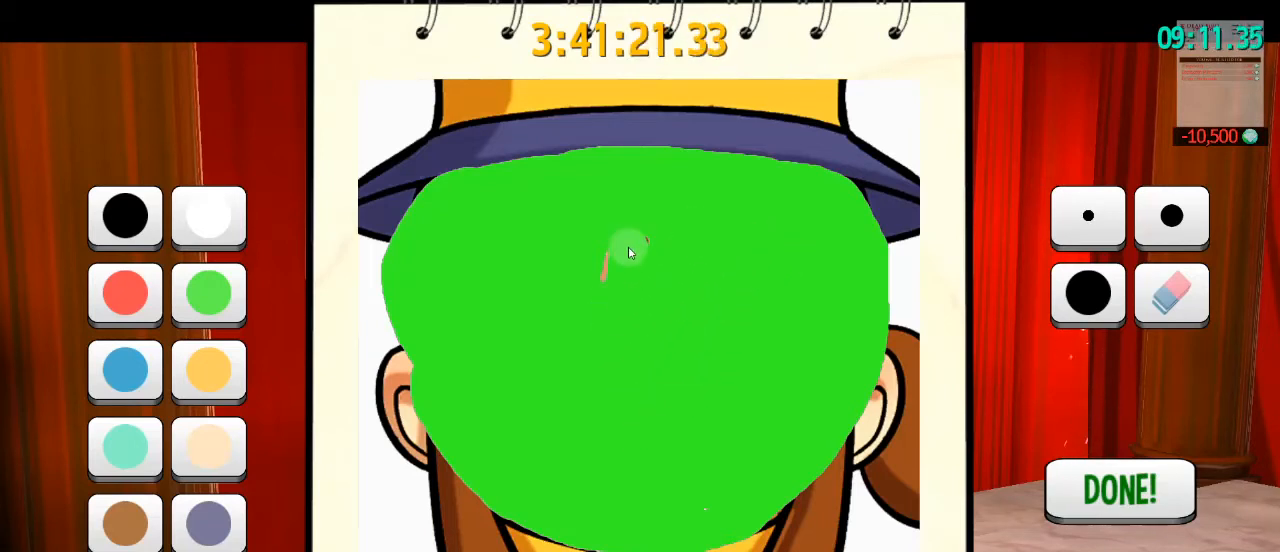
{"keys": [], "mouse": ["left"], "events": []}
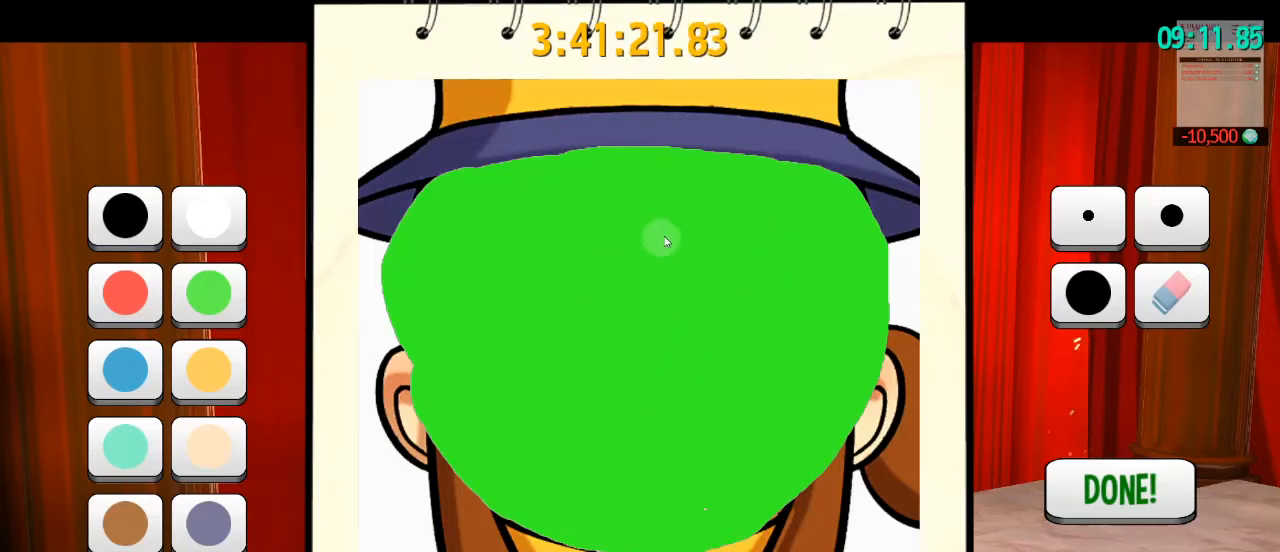
{"keys": [], "mouse": [], "events": [[433, "mouse_left", "up"]]}